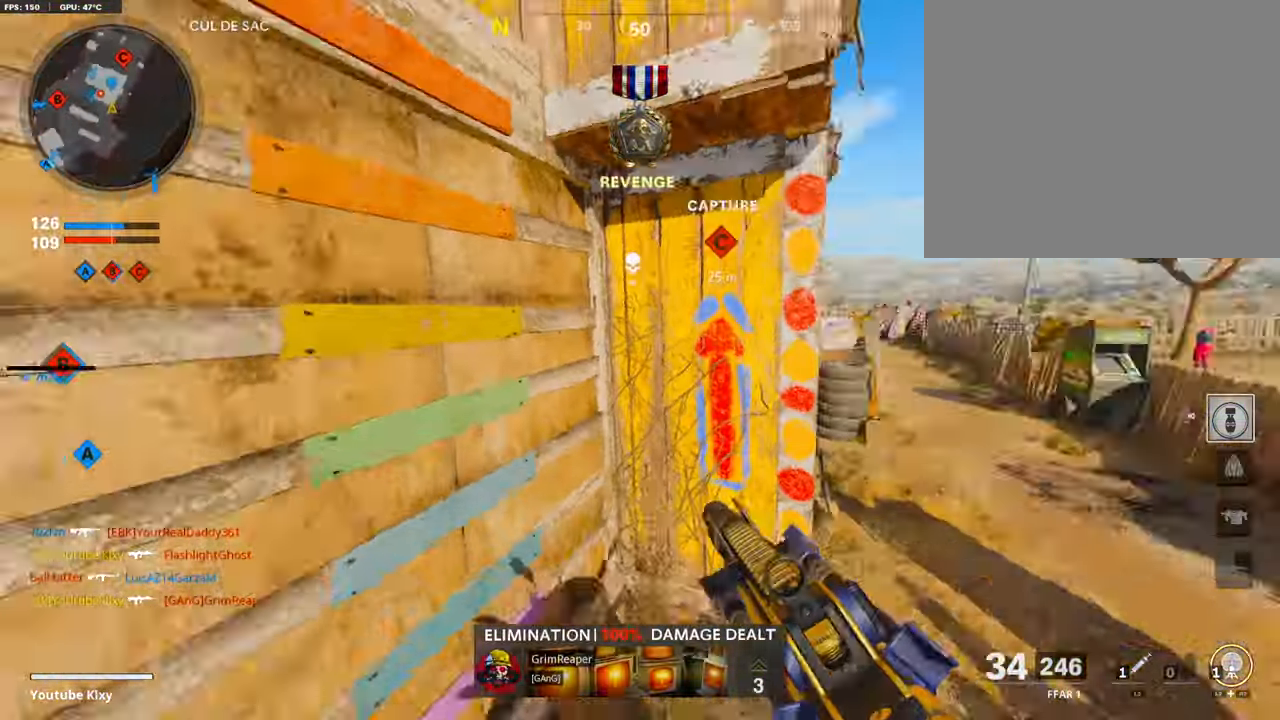
Gameplay with a controller (PlayStation layout); each line is a JSON object with the inputs held at the frame after it. "events" lists button and stick changes between this image and that frame as [ms after this image, input, new state], when the widget could be followed in between.
{"buttons": [], "left_stick": "left", "right_stick": "center", "events": [[34, "CROSS", "down"], [51, "right_stick", "center"], [118, "CROSS", "up"], [168, "left_stick", "up-left"], [185, "CROSS", "down"], [303, "CROSS", "up"], [353, "CROSS", "down"], [504, "CROSS", "up"], [504, "left_stick", "left"]]}
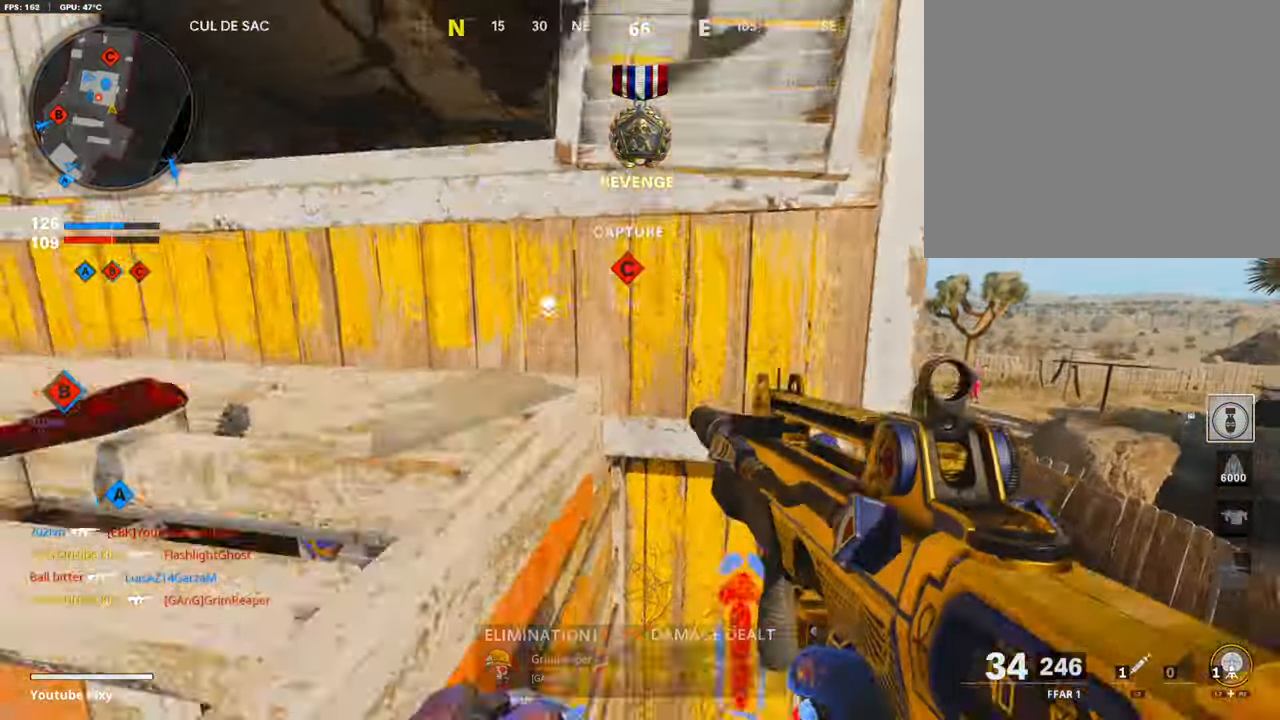
{"buttons": [], "left_stick": "left", "right_stick": "center", "events": [[68, "right_stick", "left"], [252, "right_stick", "center"]]}
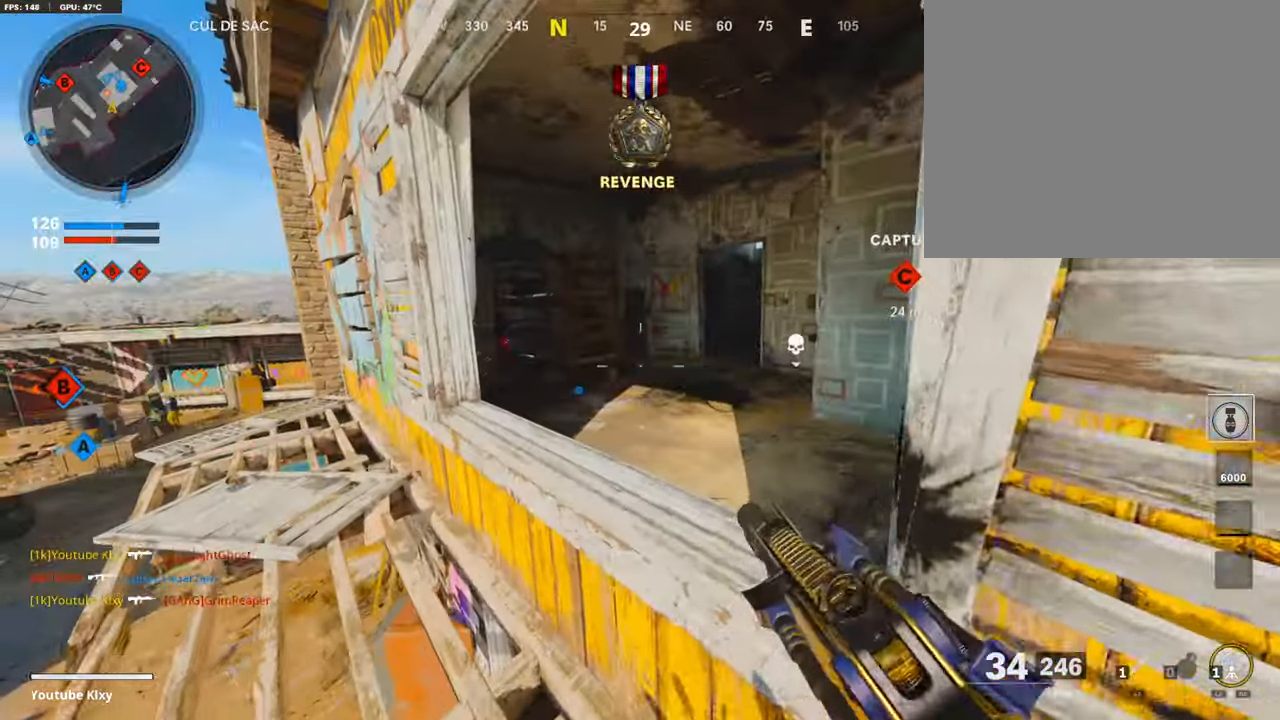
{"buttons": [], "left_stick": "up-right", "right_stick": "left", "events": [[134, "left_stick", "up"], [218, "L3", "down"], [235, "left_stick", "up-right"], [319, "CROSS", "down"], [369, "L3", "up"], [437, "CROSS", "up"], [437, "right_stick", "left"]]}
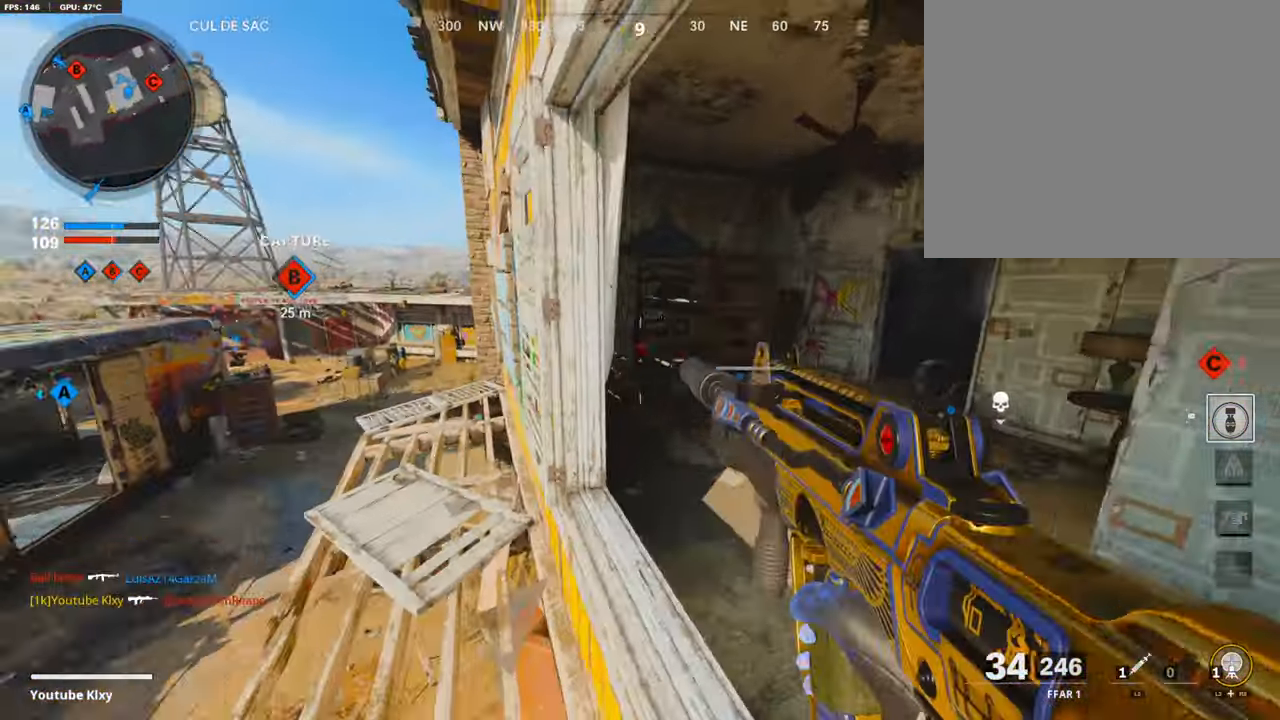
{"buttons": [], "left_stick": "up", "right_stick": "right", "events": [[50, "right_stick", "center"], [201, "right_stick", "left"], [353, "right_stick", "center"], [504, "left_stick", "up"], [504, "right_stick", "right"]]}
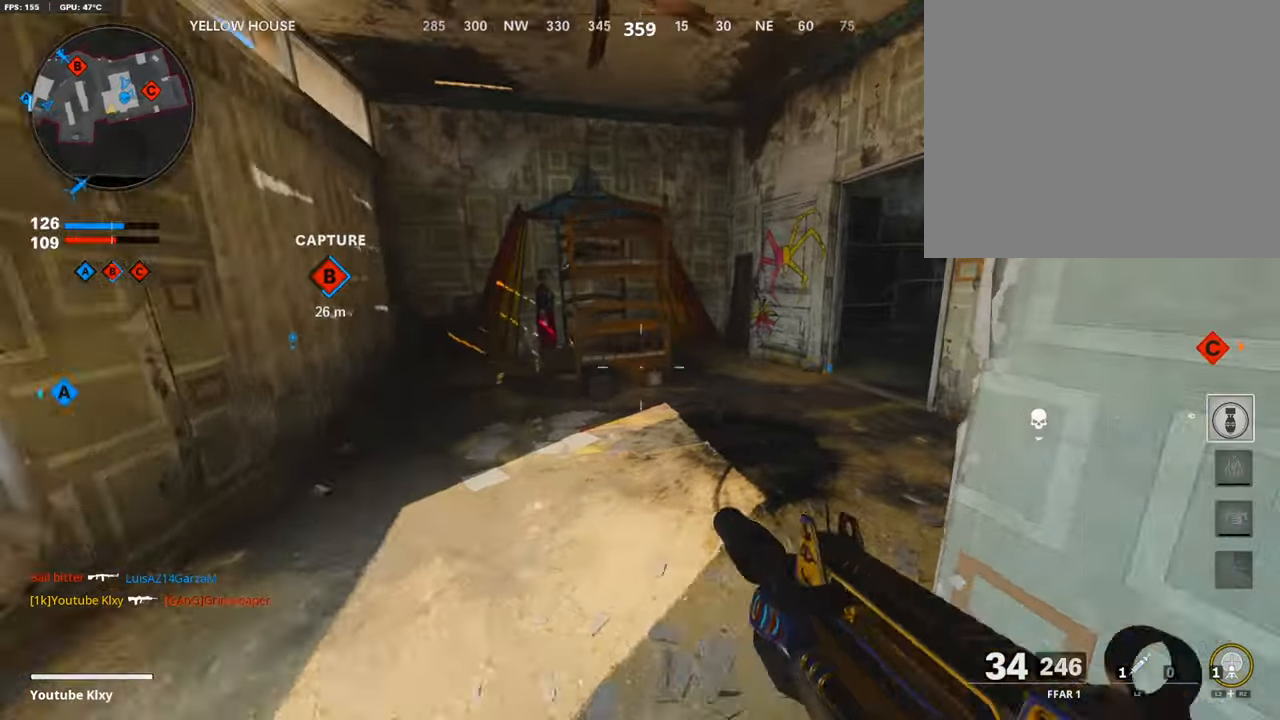
{"buttons": ["L3"], "left_stick": "up-left", "right_stick": "center", "events": [[50, "L3", "down"], [101, "left_stick", "up-left"], [151, "SQUARE", "down"], [168, "right_stick", "center"], [252, "SQUARE", "up"]]}
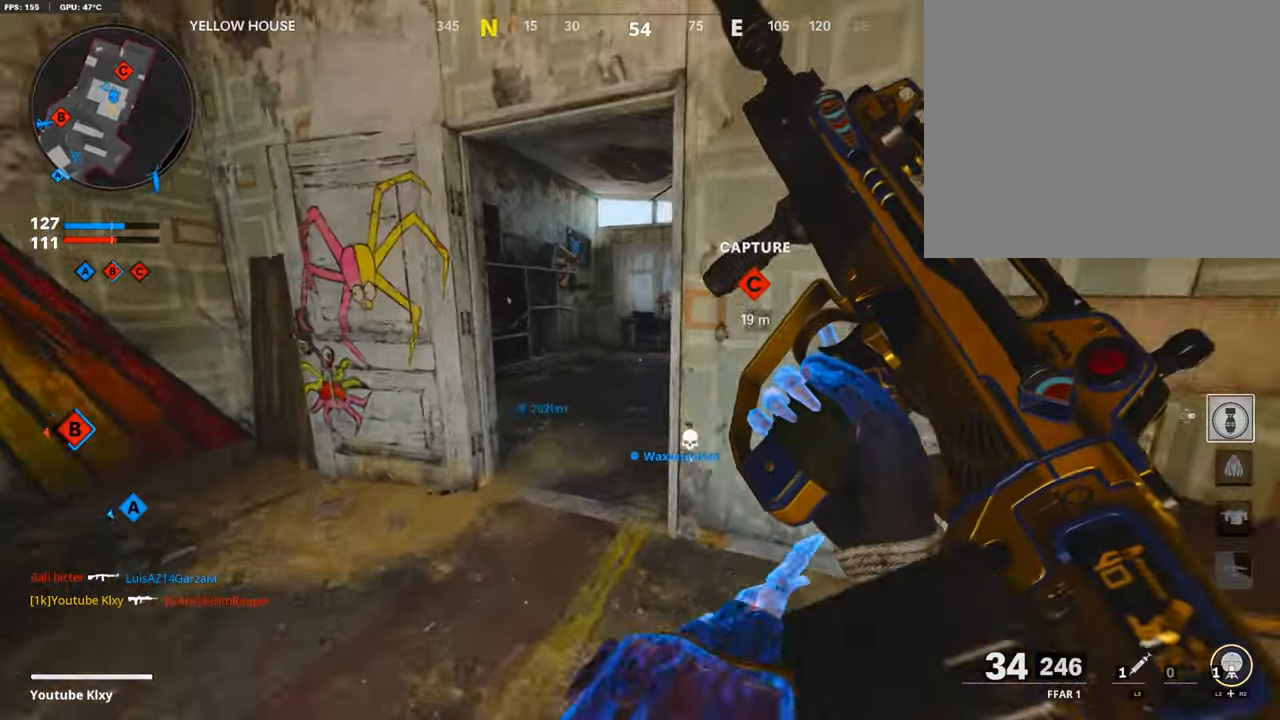
{"buttons": [], "left_stick": "up", "right_stick": "center", "events": [[101, "right_stick", "right"], [202, "L3", "up"], [235, "left_stick", "up"], [286, "right_stick", "center"]]}
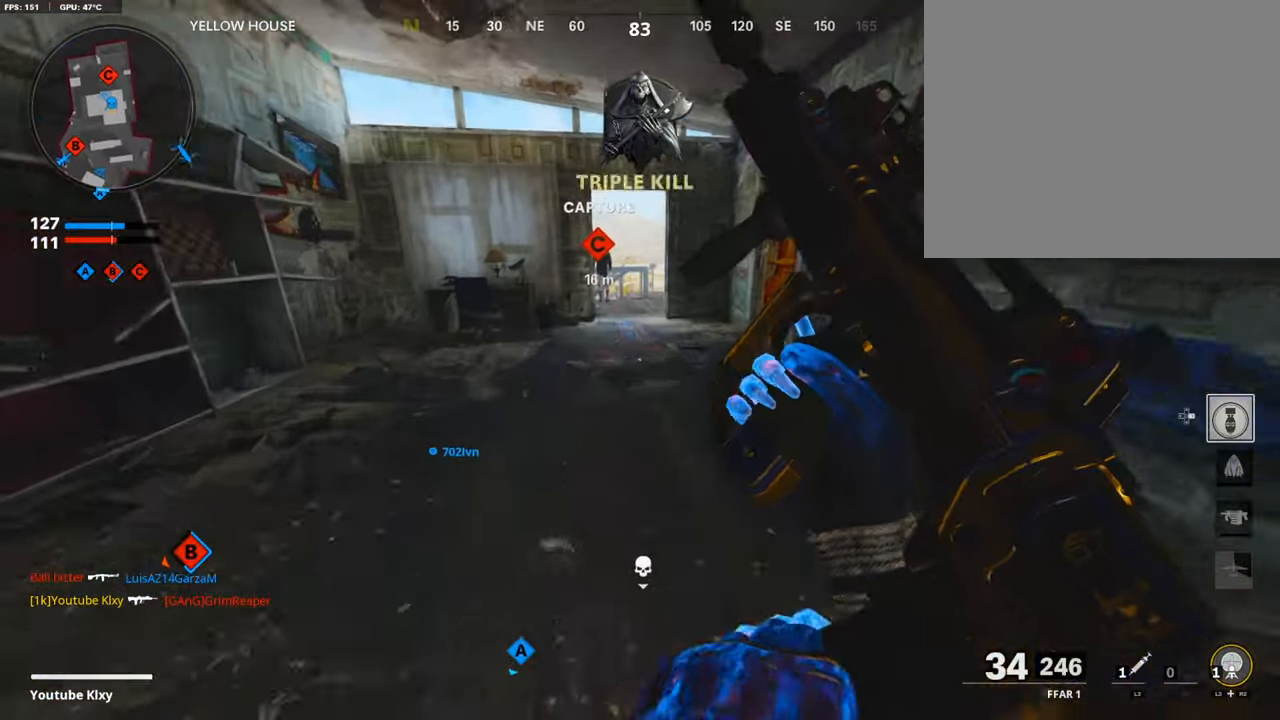
{"buttons": [], "left_stick": "up-left", "right_stick": "center", "events": [[218, "right_stick", "right"], [319, "right_stick", "center"], [386, "TRIANGLE", "down"], [437, "left_stick", "up-left"], [504, "TRIANGLE", "up"]]}
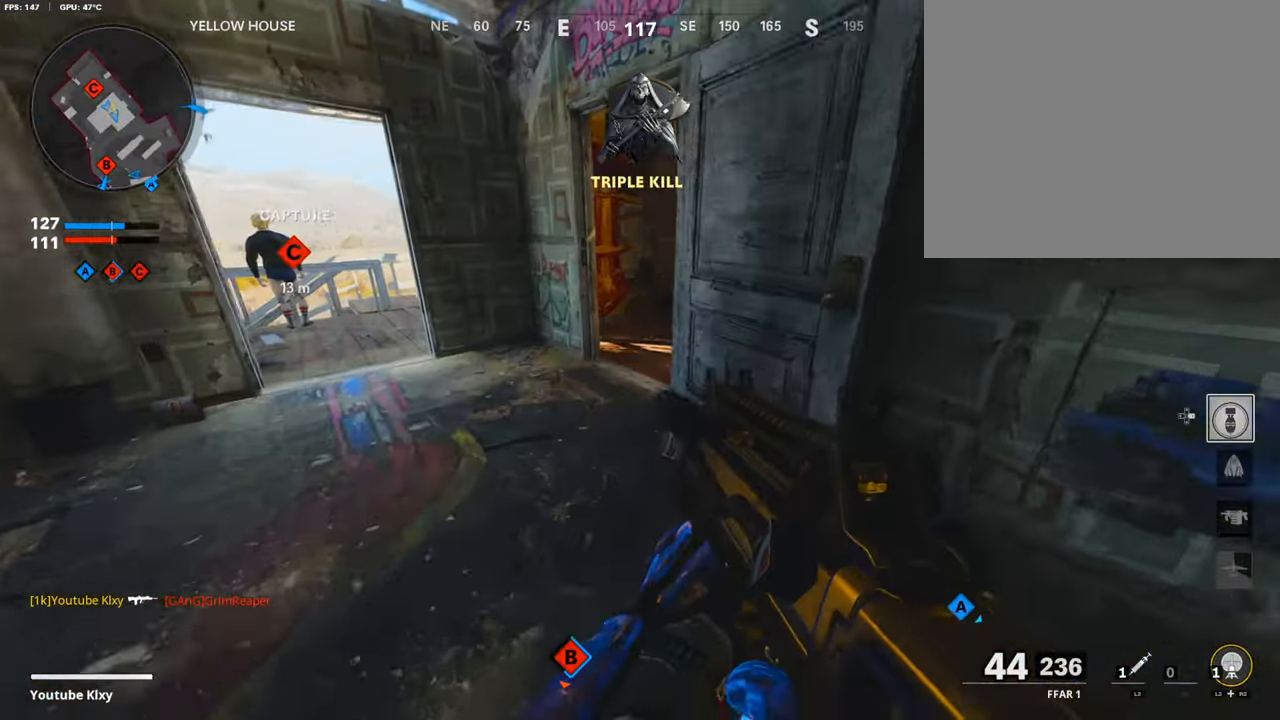
{"buttons": [], "left_stick": "up", "right_stick": "center", "events": [[33, "TRIANGLE", "down"], [84, "left_stick", "left"], [134, "TRIANGLE", "up"], [252, "left_stick", "up-left"], [285, "right_stick", "left"], [302, "L3", "down"], [386, "left_stick", "up"], [386, "right_stick", "center"], [454, "L3", "up"]]}
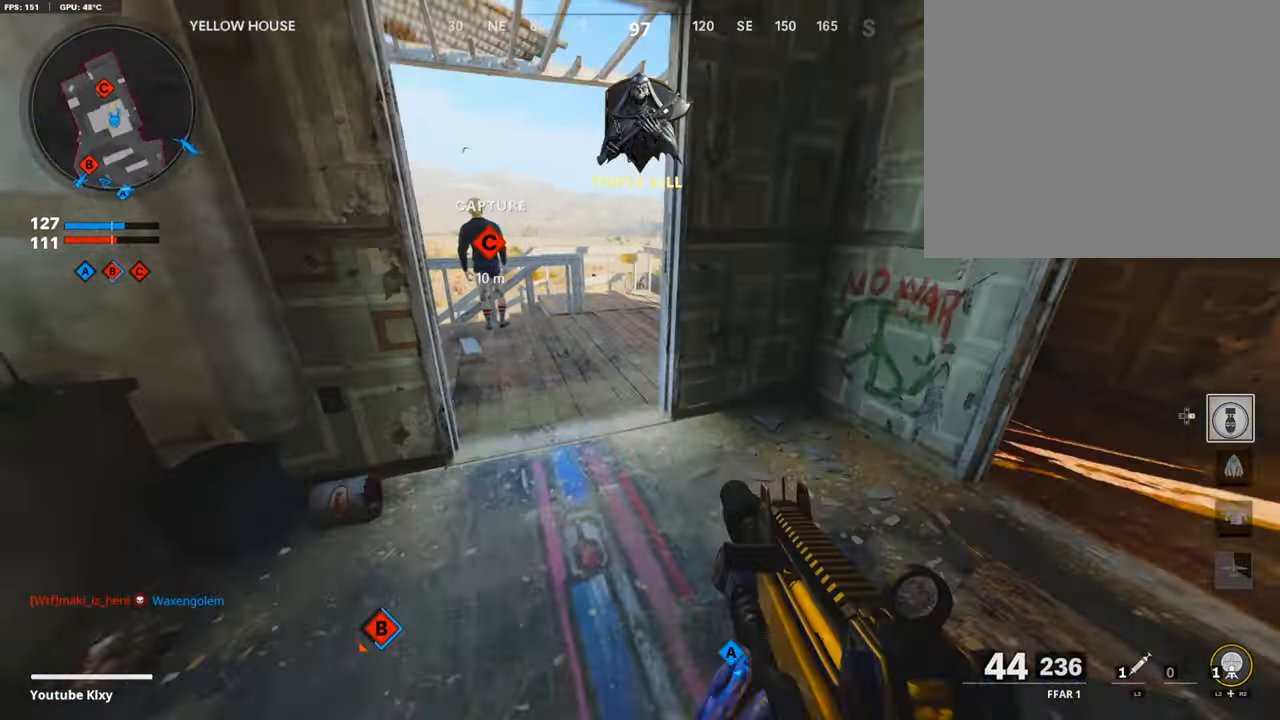
{"buttons": [], "left_stick": "up", "right_stick": "left", "events": [[84, "right_stick", "left"], [168, "right_stick", "center"], [471, "right_stick", "left"]]}
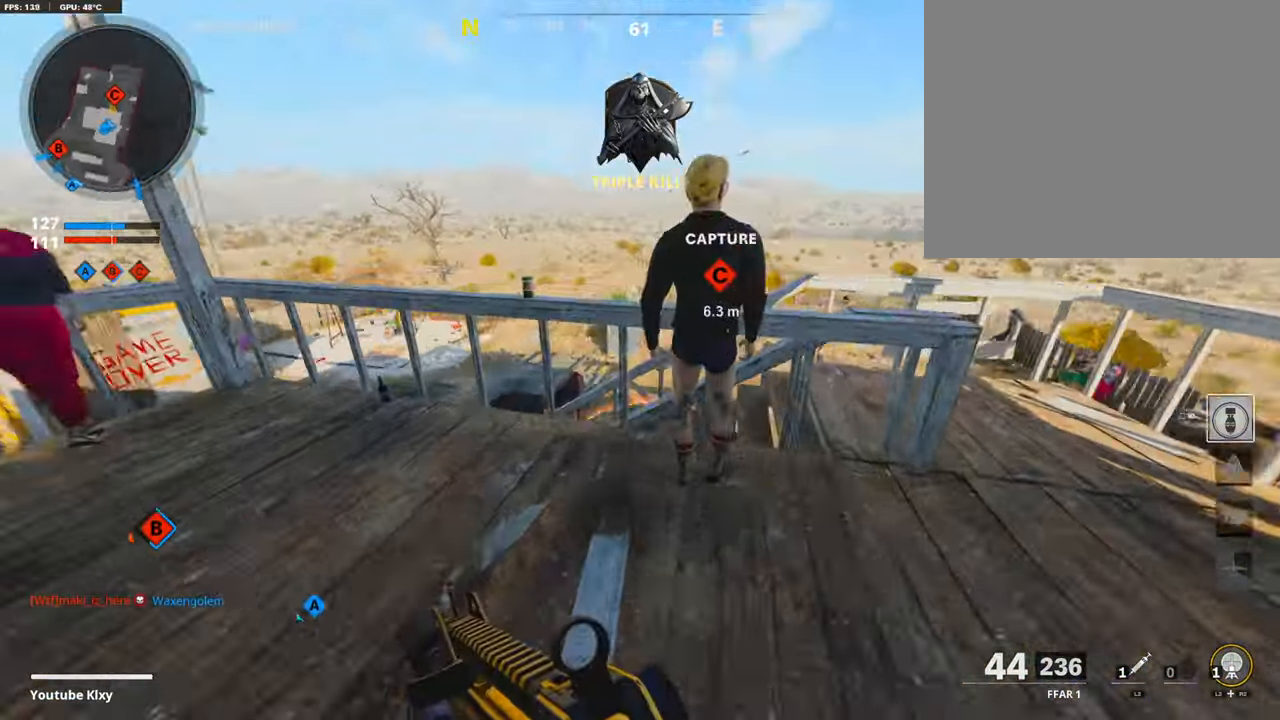
{"buttons": ["L1"], "left_stick": "down-left", "right_stick": "up", "events": [[34, "right_stick", "right"], [84, "CROSS", "down"], [118, "left_stick", "left"], [185, "CROSS", "up"], [185, "L1", "down"], [185, "left_stick", "down-left"], [185, "right_stick", "center"], [403, "right_stick", "up"]]}
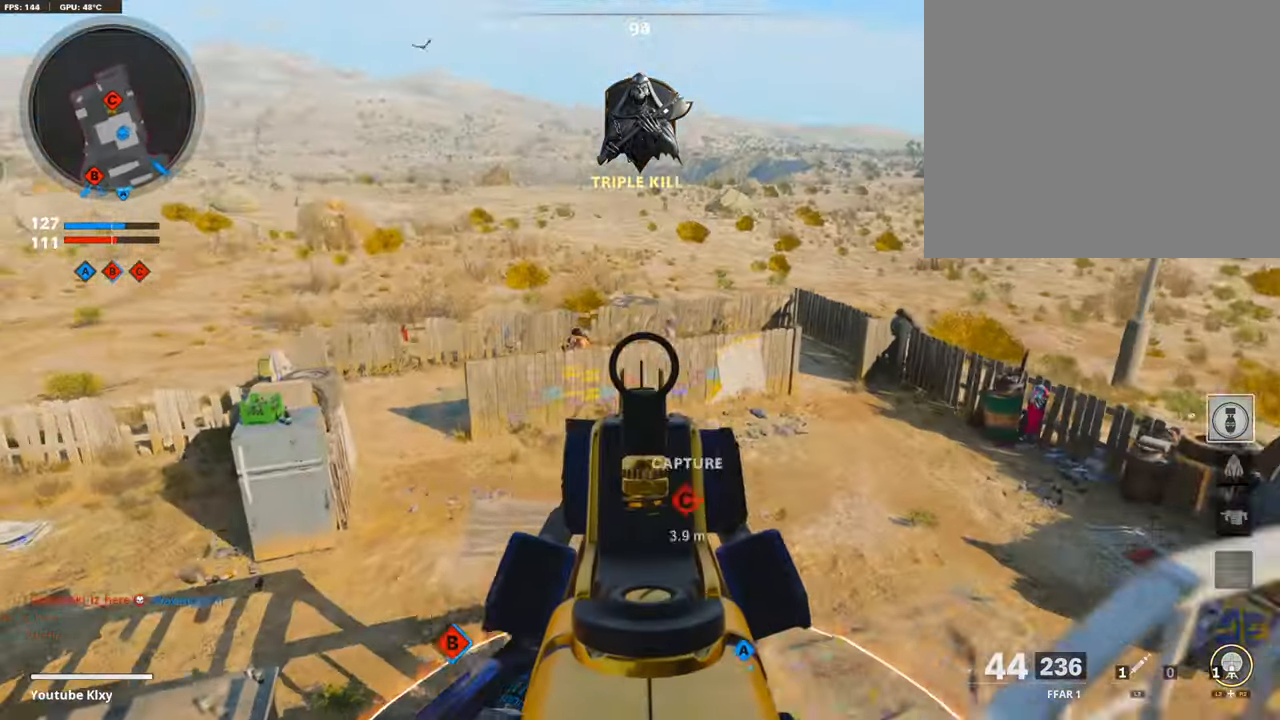
{"buttons": ["L1", "R1"], "left_stick": "down-left", "right_stick": "center", "events": [[50, "right_stick", "up-left"], [151, "R1", "down"], [151, "right_stick", "center"], [252, "right_stick", "down"], [487, "right_stick", "center"]]}
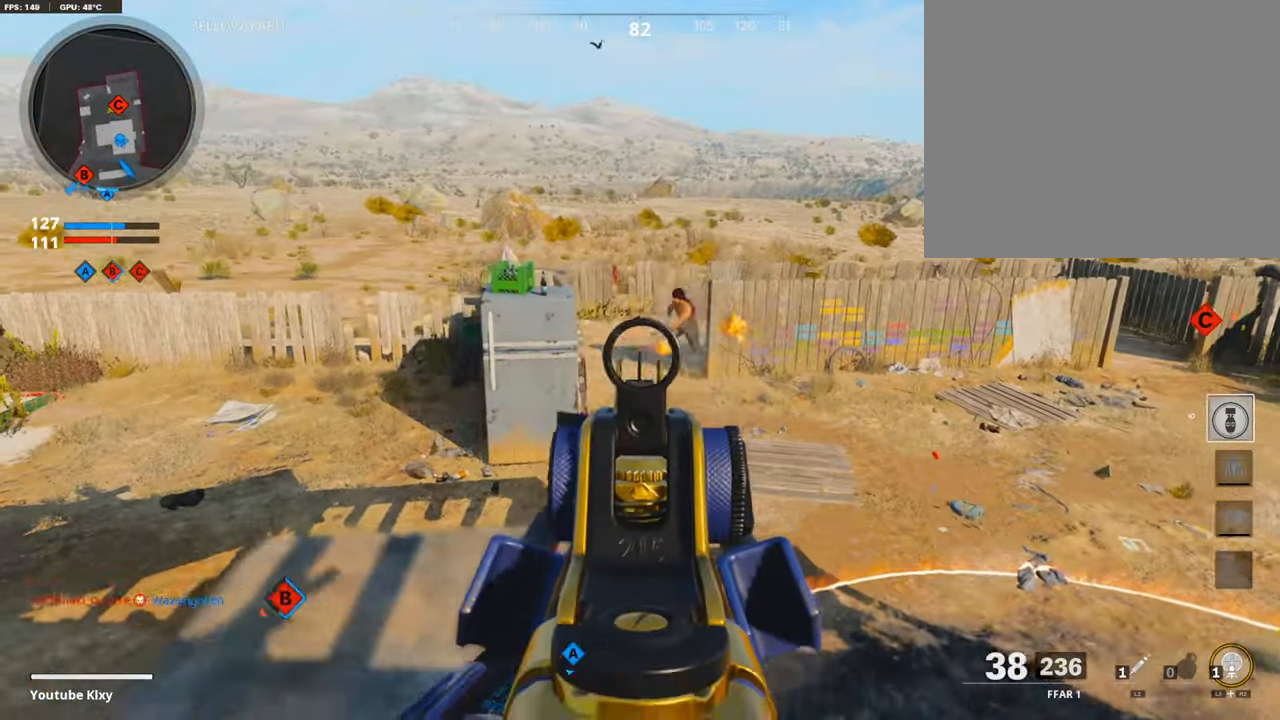
{"buttons": ["L1", "R1"], "left_stick": "left", "right_stick": "down", "events": [[235, "left_stick", "up-right"], [336, "left_stick", "center"], [386, "left_stick", "left"], [453, "right_stick", "down"]]}
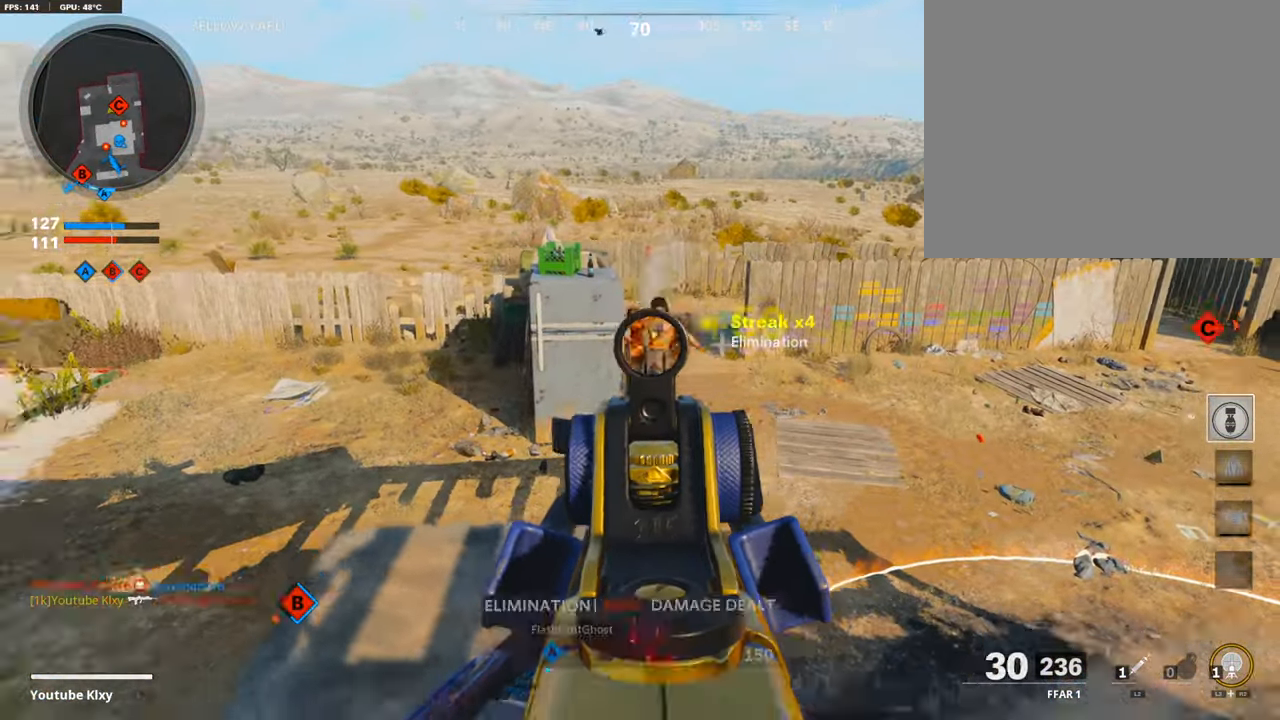
{"buttons": [], "left_stick": "up", "right_stick": "center", "events": [[34, "L1", "up"], [34, "left_stick", "up-left"], [67, "L3", "down"], [67, "R1", "up"], [67, "right_stick", "left"], [319, "right_stick", "center"], [386, "CROSS", "down"], [386, "L3", "up"], [386, "left_stick", "up"], [454, "CROSS", "up"]]}
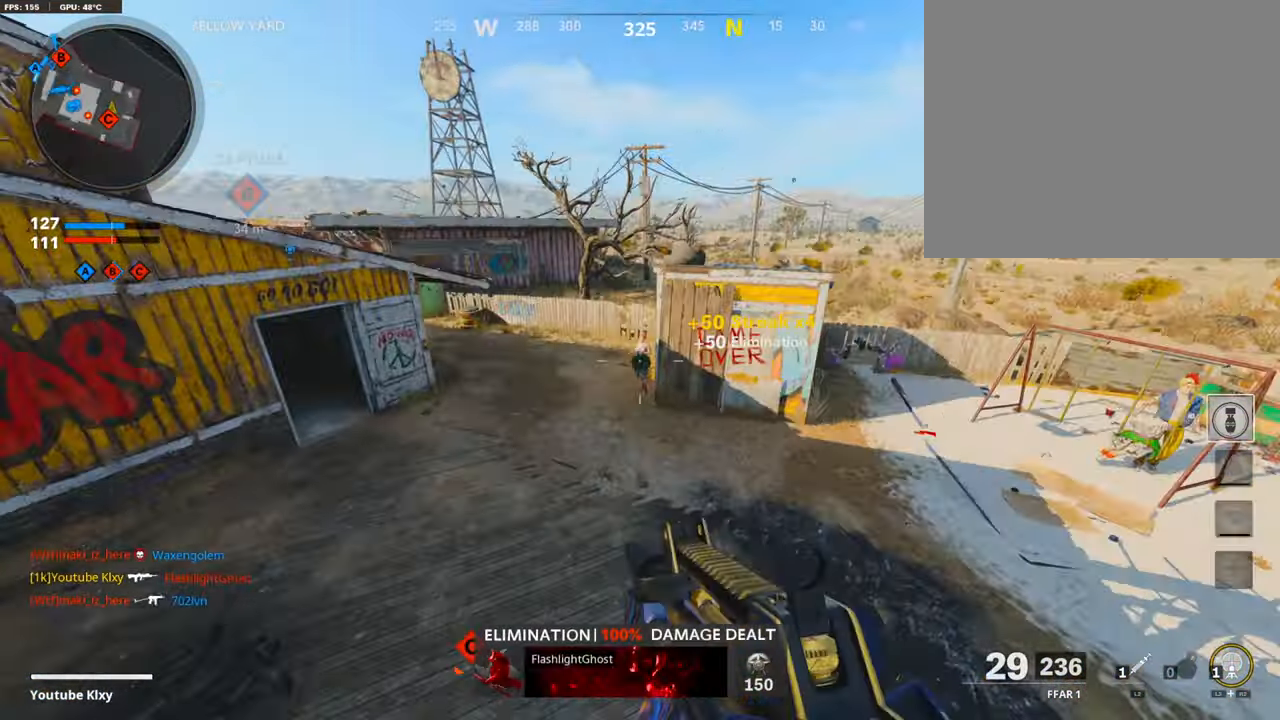
{"buttons": [], "left_stick": "down-right", "right_stick": "center", "events": [[118, "left_stick", "up-right"], [118, "right_stick", "right"], [386, "left_stick", "down-left"], [471, "right_stick", "center"], [504, "left_stick", "down-right"]]}
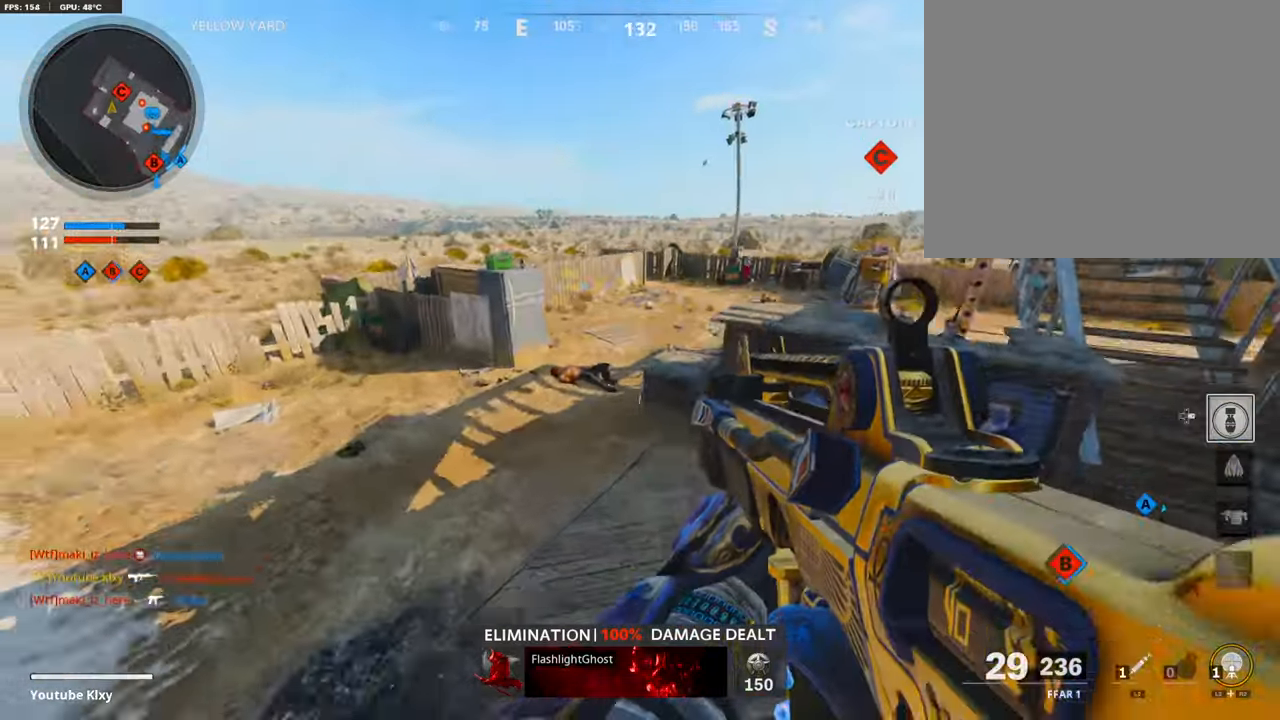
{"buttons": [], "left_stick": "up-right", "right_stick": "right", "events": [[34, "right_stick", "up-left"], [219, "right_stick", "center"], [303, "right_stick", "right"], [437, "left_stick", "up-right"]]}
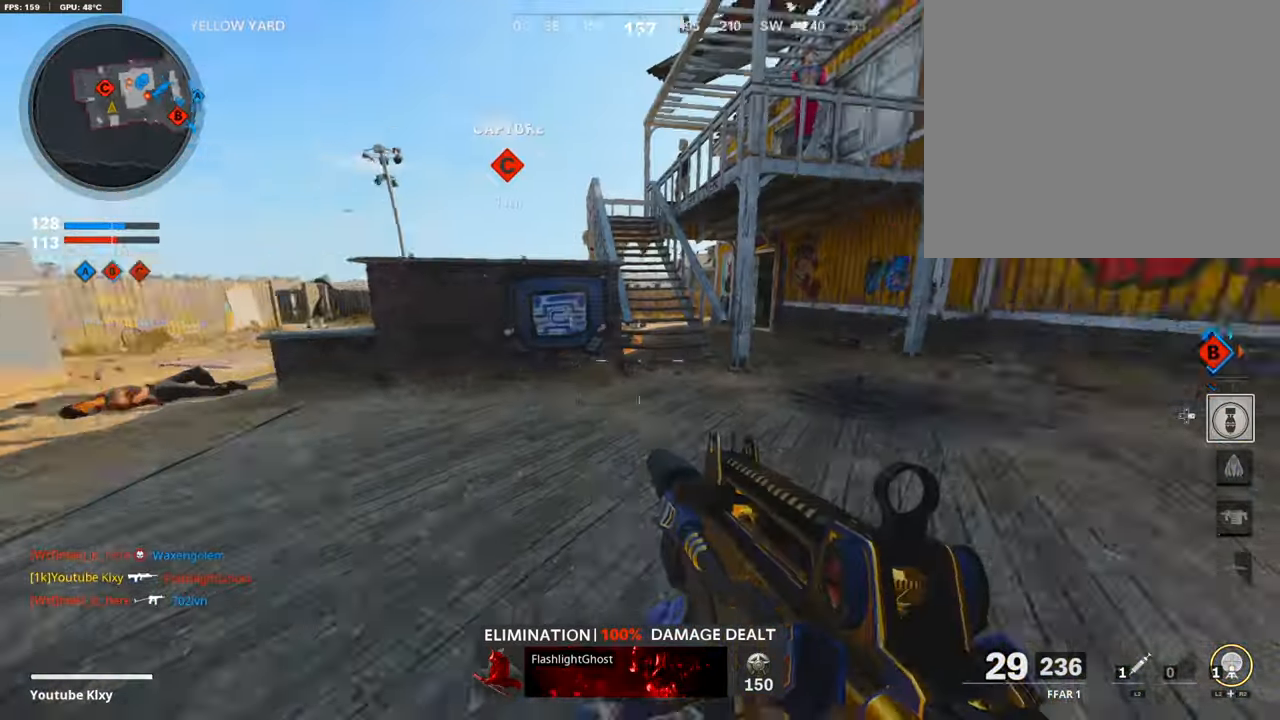
{"buttons": ["L3"], "left_stick": "up-right", "right_stick": "center", "events": [[100, "L3", "down"], [184, "right_stick", "center"], [285, "R3", "down"], [487, "R3", "up"]]}
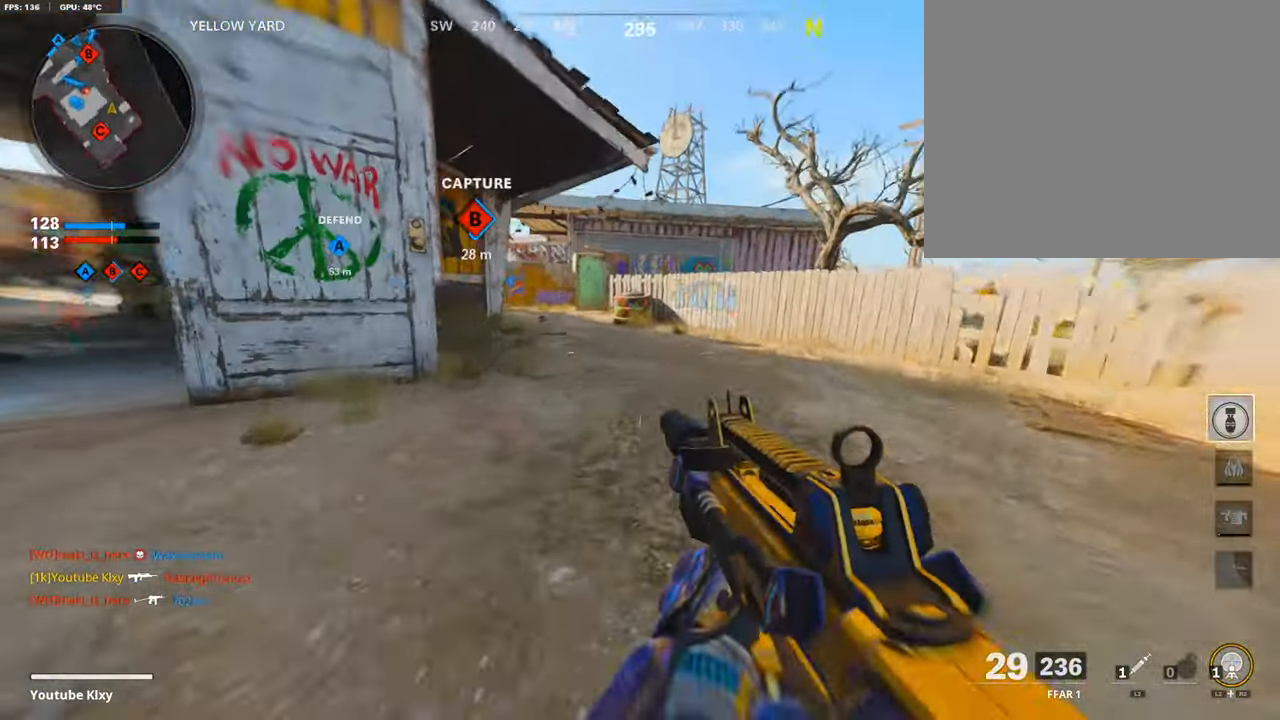
{"buttons": ["L3"], "left_stick": "up-left", "right_stick": "right", "events": [[151, "L3", "up"], [151, "R3", "down"], [151, "left_stick", "up-left"], [151, "right_stick", "left"], [218, "R3", "up"], [218, "right_stick", "up-left"], [403, "L3", "down"], [453, "L3", "up"], [453, "right_stick", "center"], [504, "L3", "down"], [504, "right_stick", "right"]]}
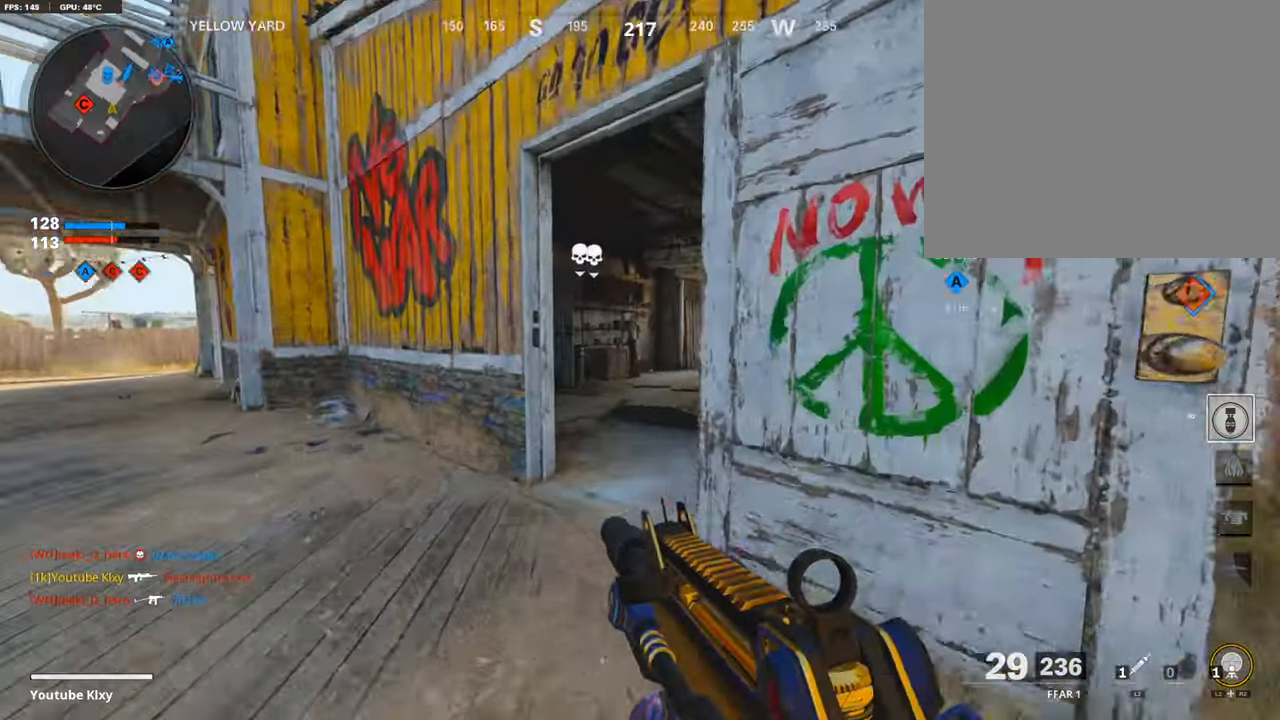
{"buttons": ["L1", "R1"], "left_stick": "up-right", "right_stick": "left", "events": [[34, "R3", "down"], [185, "R3", "up"], [218, "L3", "up"], [218, "left_stick", "up"], [269, "L1", "down"], [269, "right_stick", "center"], [336, "left_stick", "up-right"], [353, "right_stick", "up-right"], [420, "R1", "down"], [454, "right_stick", "left"]]}
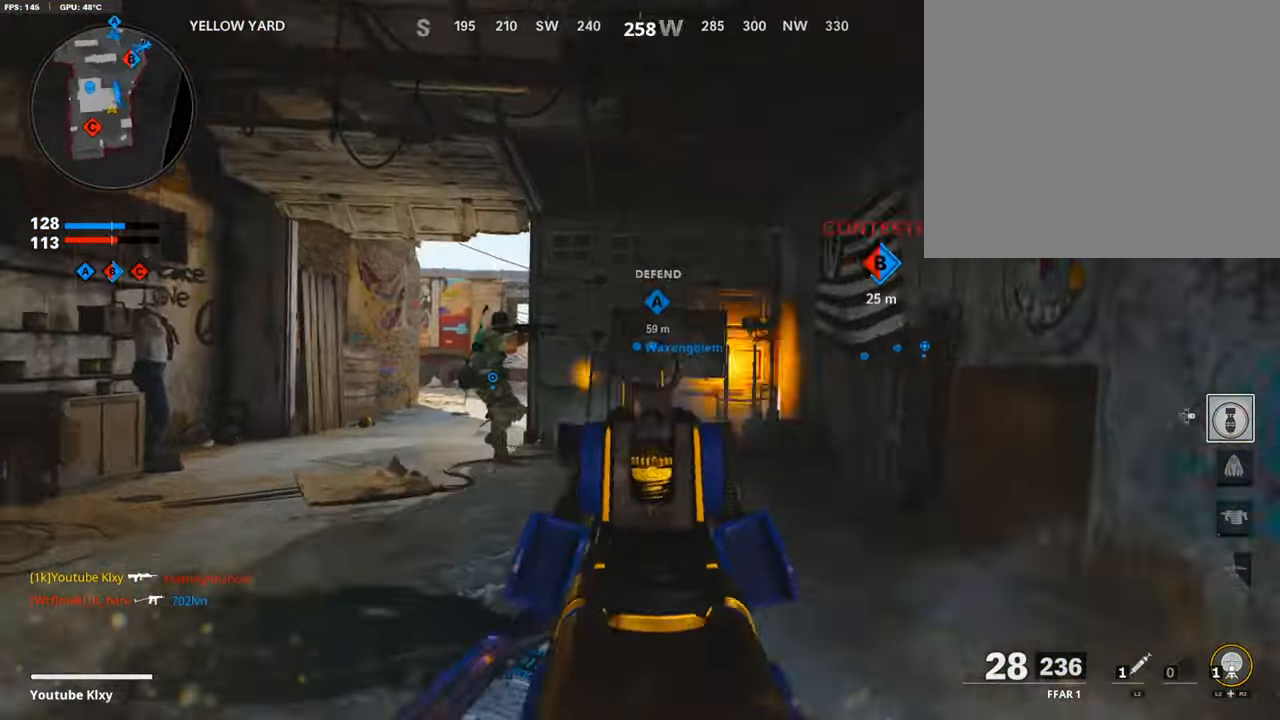
{"buttons": ["L1", "R1"], "left_stick": "up-left", "right_stick": "center", "events": [[84, "right_stick", "down-left"], [168, "left_stick", "up-left"], [286, "right_stick", "center"], [336, "right_stick", "right"], [487, "right_stick", "center"]]}
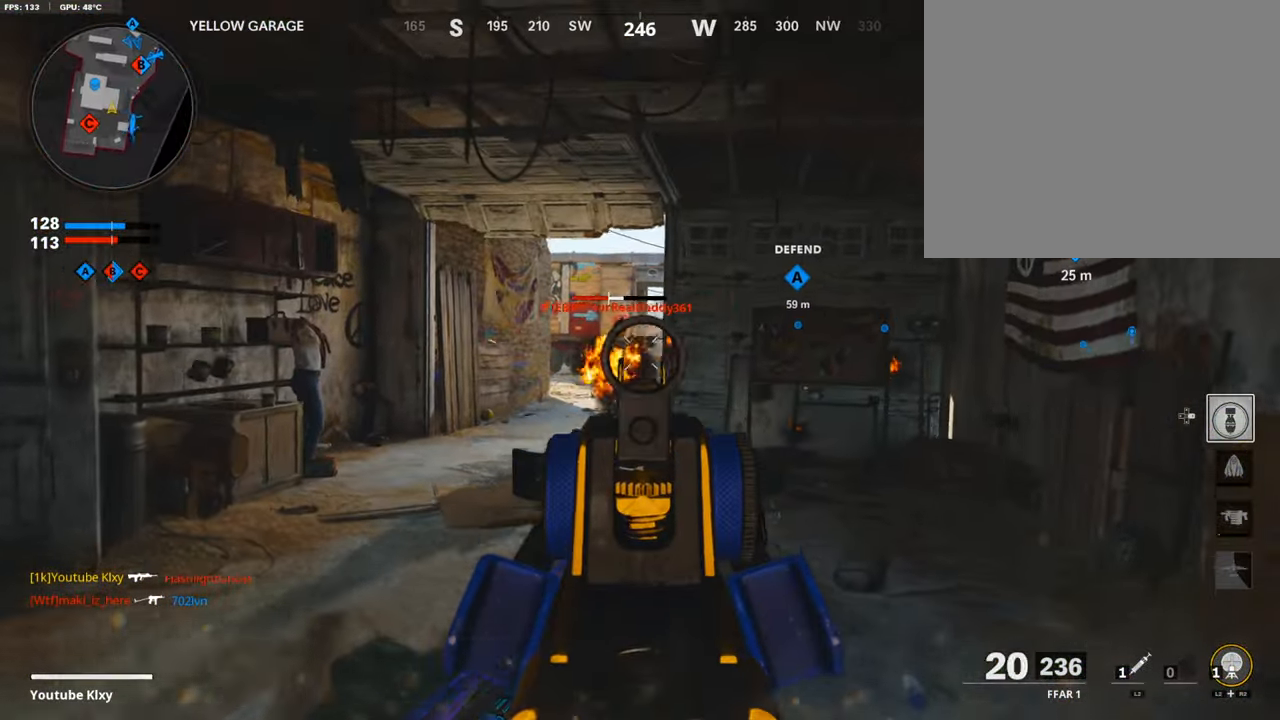
{"buttons": ["L3"], "left_stick": "up-left", "right_stick": "center", "events": [[85, "left_stick", "left"], [185, "L1", "up"], [185, "SQUARE", "down"], [236, "R1", "up"], [236, "left_stick", "up-left"], [320, "L3", "down"], [320, "SQUARE", "up"], [320, "right_stick", "left"], [471, "right_stick", "center"]]}
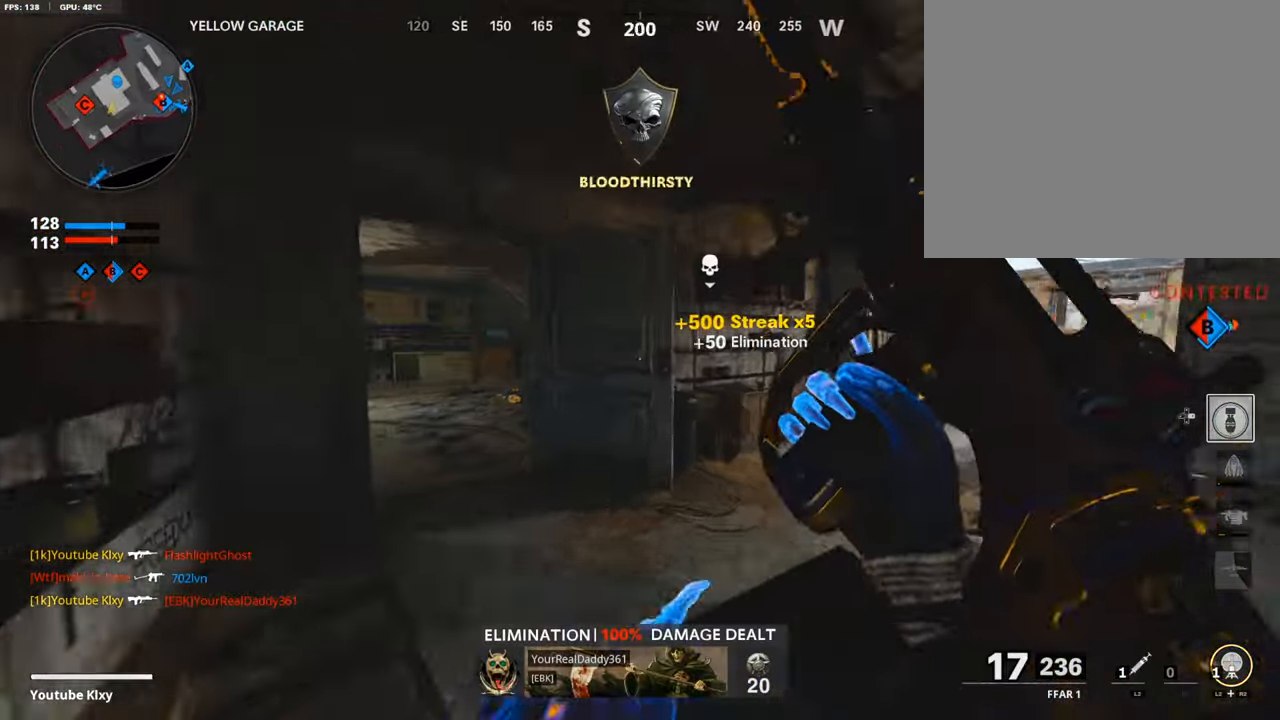
{"buttons": [], "left_stick": "up-left", "right_stick": "center", "events": [[67, "right_stick", "left"], [151, "R3", "down"], [185, "right_stick", "center"], [269, "L3", "up"], [353, "R3", "up"]]}
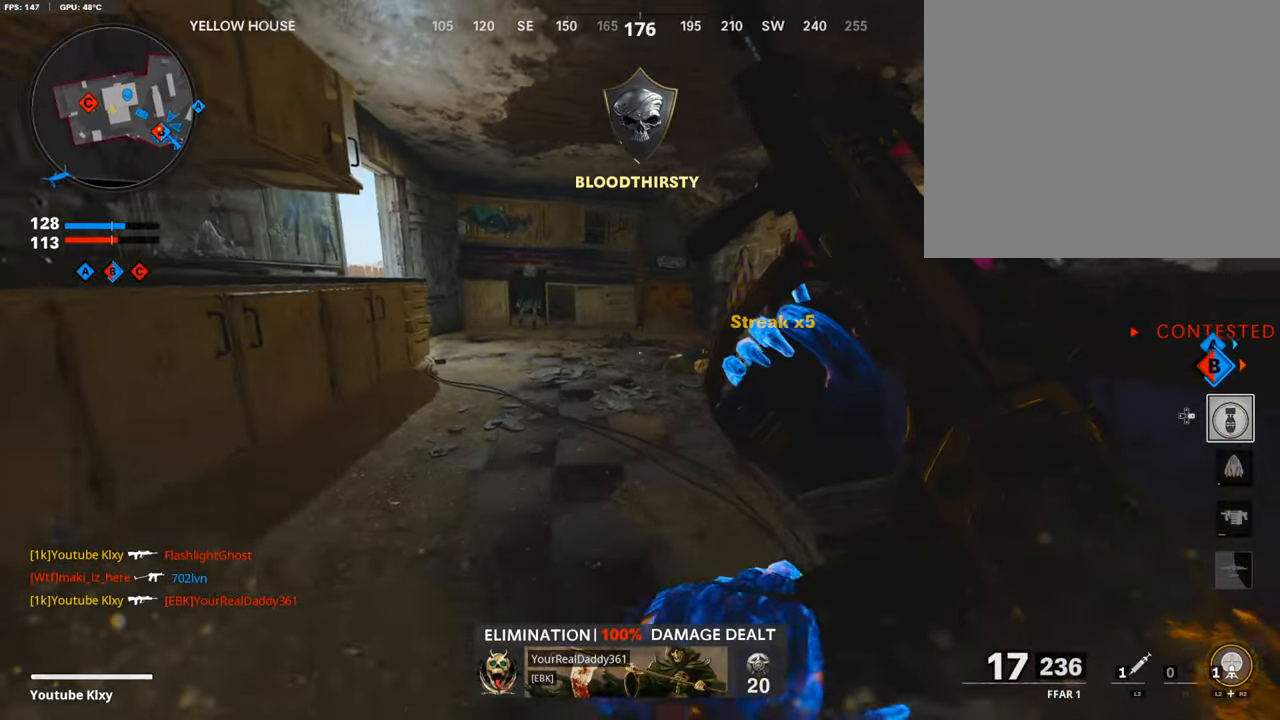
{"buttons": [], "left_stick": "up", "right_stick": "left", "events": [[151, "left_stick", "up"], [168, "L3", "down"], [386, "L3", "up"], [386, "right_stick", "left"]]}
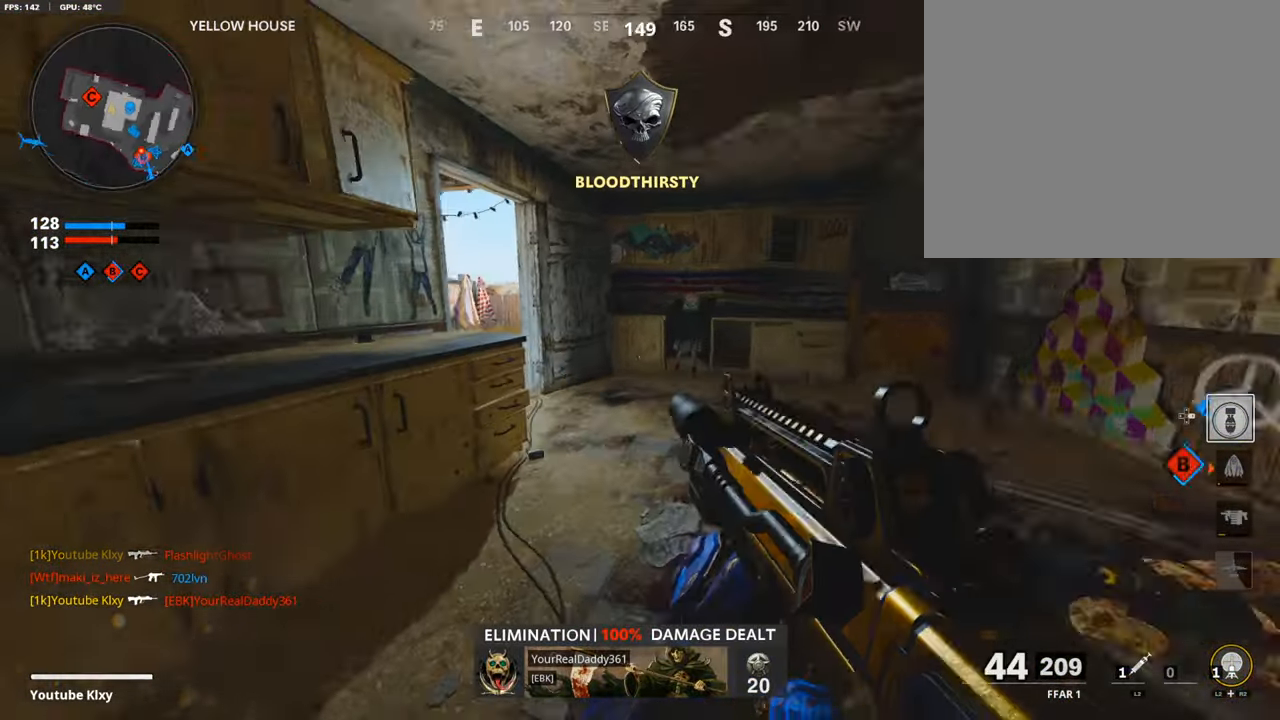
{"buttons": [], "left_stick": "up-right", "right_stick": "right", "events": [[34, "R3", "down"], [135, "right_stick", "center"], [202, "R3", "up"], [219, "right_stick", "right"], [319, "L3", "down"], [319, "R3", "down"], [403, "L3", "up"], [454, "R3", "up"], [454, "left_stick", "up-right"]]}
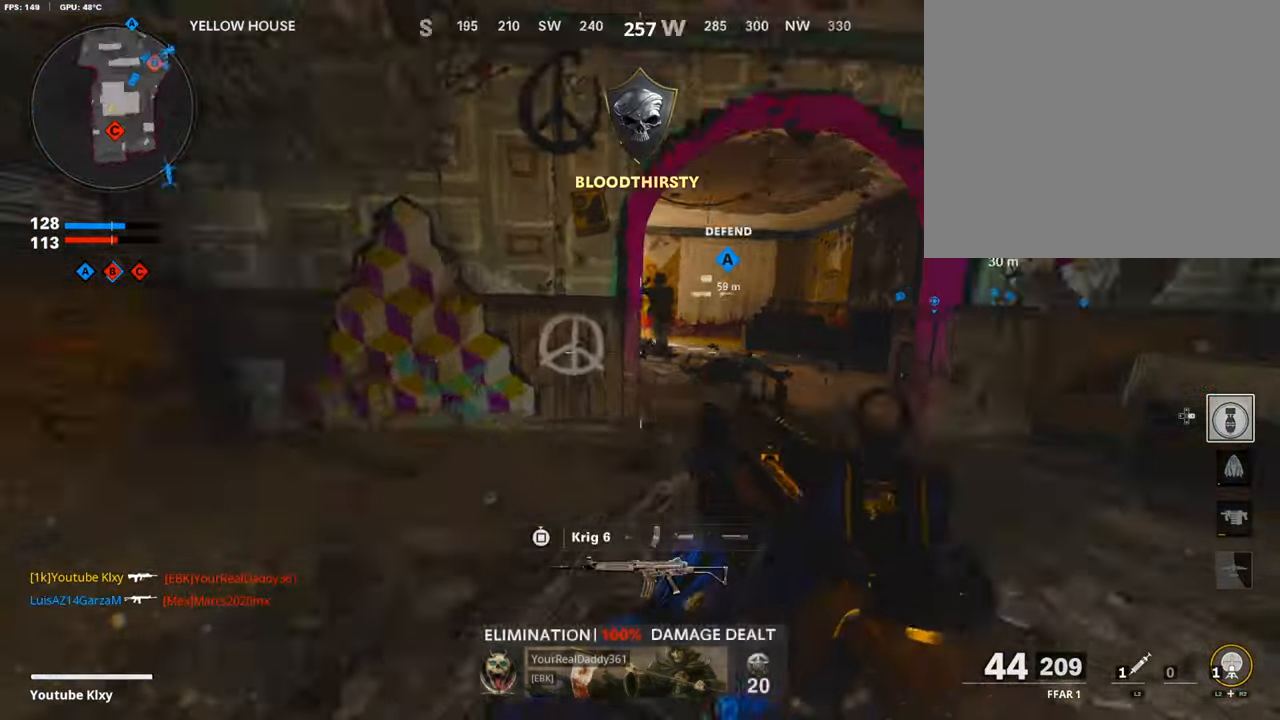
{"buttons": ["L1", "R1", "R3"], "left_stick": "up-right", "right_stick": "center", "events": [[51, "L1", "down"], [51, "right_stick", "center"], [202, "right_stick", "up-left"], [303, "R1", "down"], [420, "R3", "down"], [420, "right_stick", "center"]]}
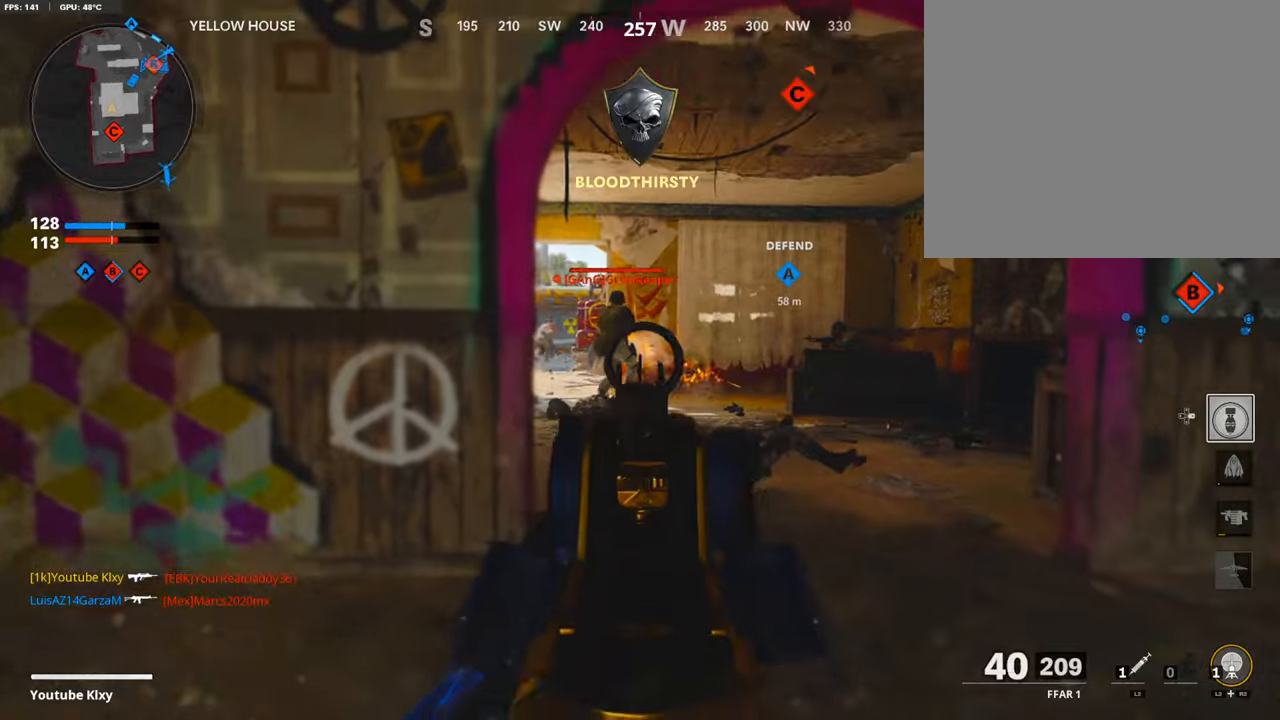
{"buttons": ["L1", "R1", "R3"], "left_stick": "center", "right_stick": "up-right", "events": [[34, "right_stick", "left"], [101, "left_stick", "center"], [101, "right_stick", "center"], [219, "right_stick", "up-right"], [320, "R3", "up"], [320, "right_stick", "center"], [404, "right_stick", "up-right"], [488, "R3", "down"]]}
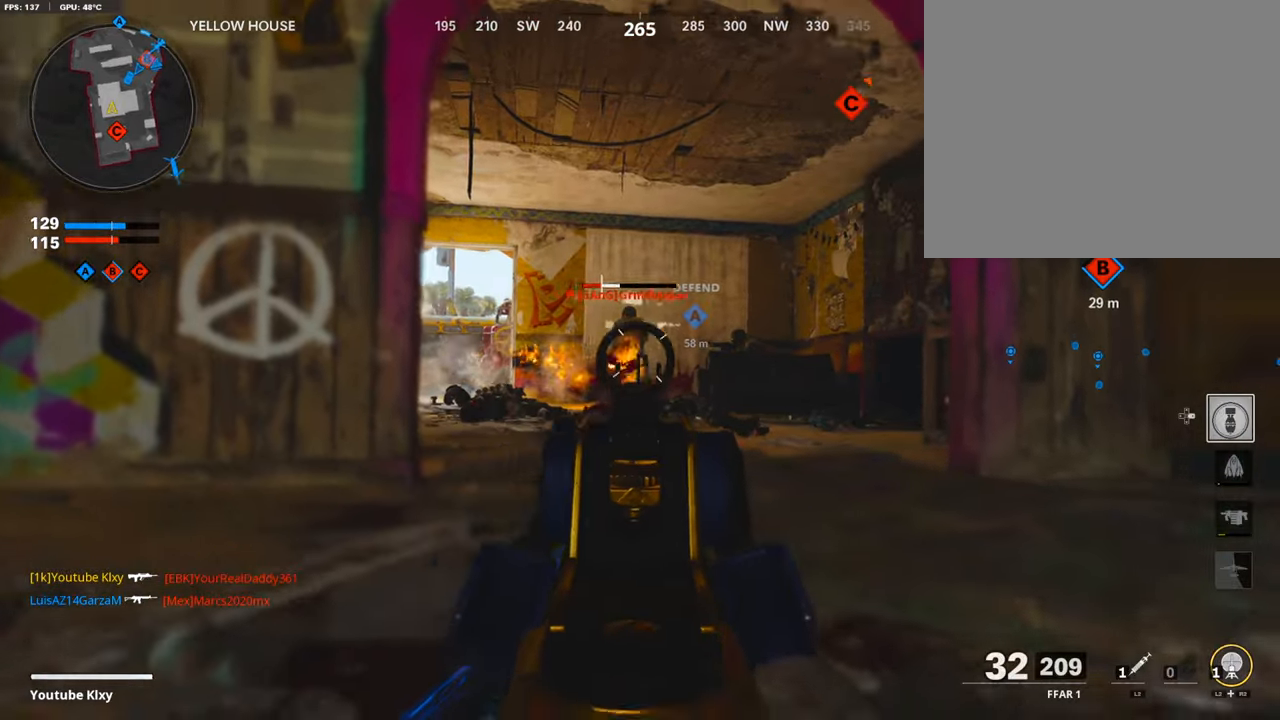
{"buttons": ["L1"], "left_stick": "up-right", "right_stick": "center", "events": [[16, "right_stick", "center"], [101, "left_stick", "up"], [134, "R3", "up"], [134, "right_stick", "left"], [151, "left_stick", "left"], [302, "left_stick", "up-right"], [302, "right_stick", "down-right"], [386, "R1", "up"], [420, "right_stick", "center"]]}
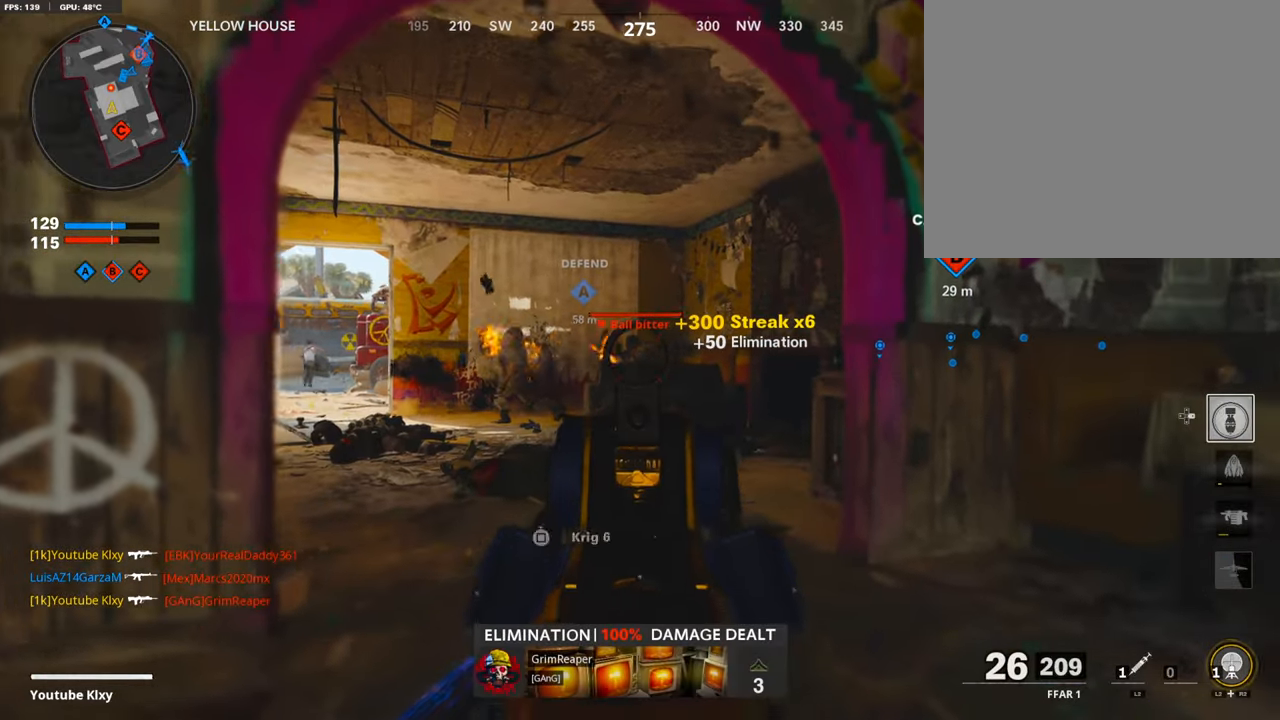
{"buttons": ["L1", "R1"], "left_stick": "up", "right_stick": "center", "events": [[17, "R1", "down"], [50, "left_stick", "up-left"], [218, "right_stick", "down"], [336, "right_stick", "center"], [403, "left_stick", "up"]]}
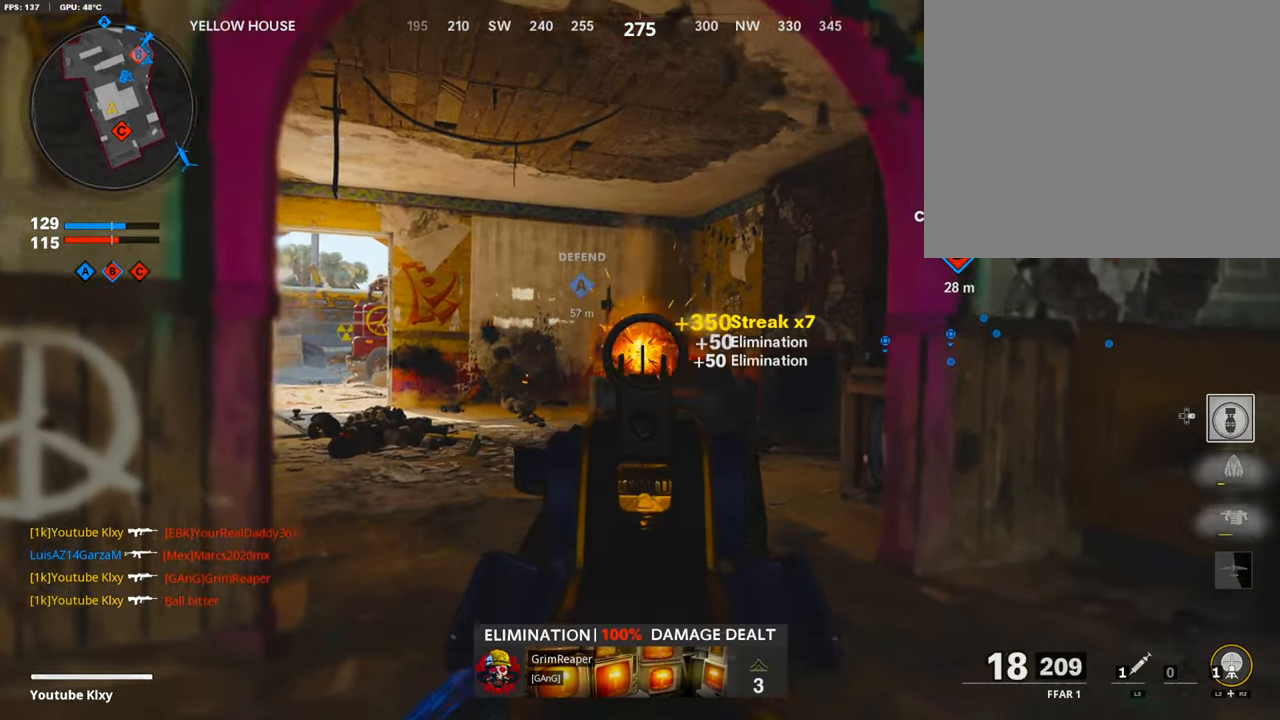
{"buttons": ["L3"], "left_stick": "up", "right_stick": "center", "events": [[152, "L1", "up"], [152, "L3", "down"], [152, "R1", "up"], [152, "SQUARE", "down"], [168, "SQUARE", "up"], [168, "right_stick", "left"], [202, "L3", "up"], [269, "L3", "down"], [269, "right_stick", "center"]]}
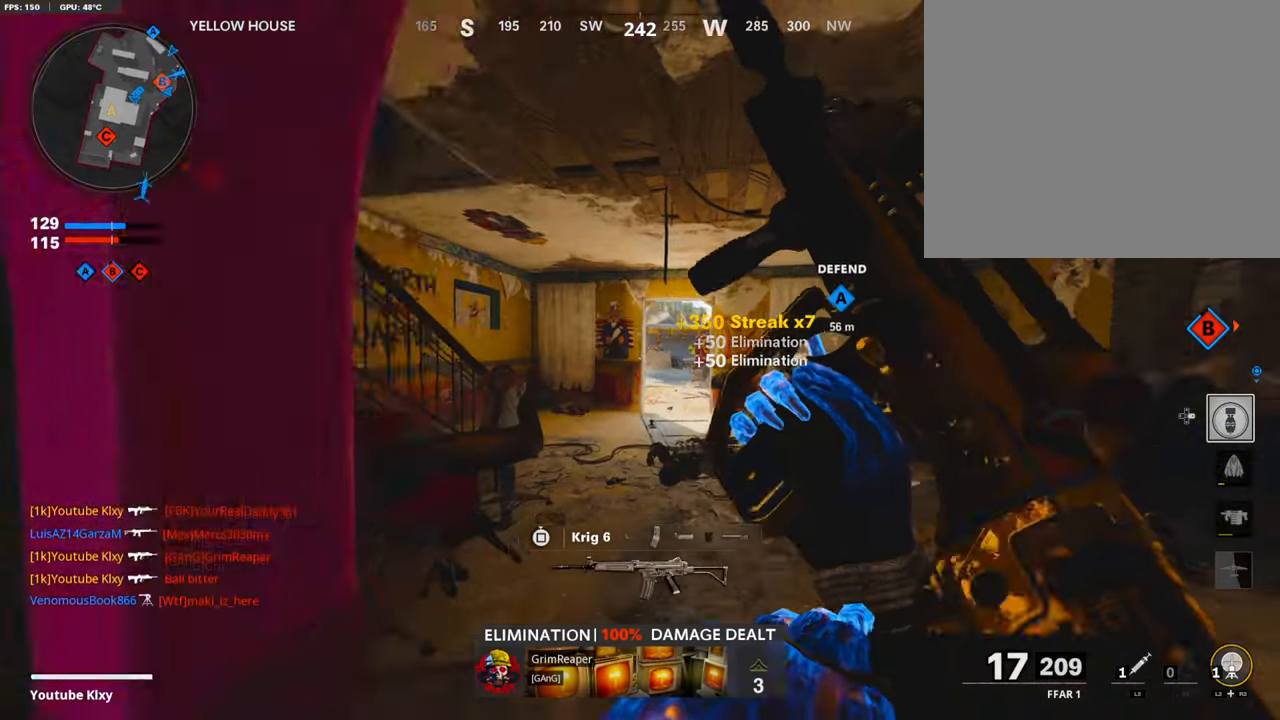
{"buttons": [], "left_stick": "up-right", "right_stick": "down", "events": [[34, "right_stick", "right"], [118, "right_stick", "center"], [370, "L3", "up"], [404, "right_stick", "down"], [505, "left_stick", "up-right"]]}
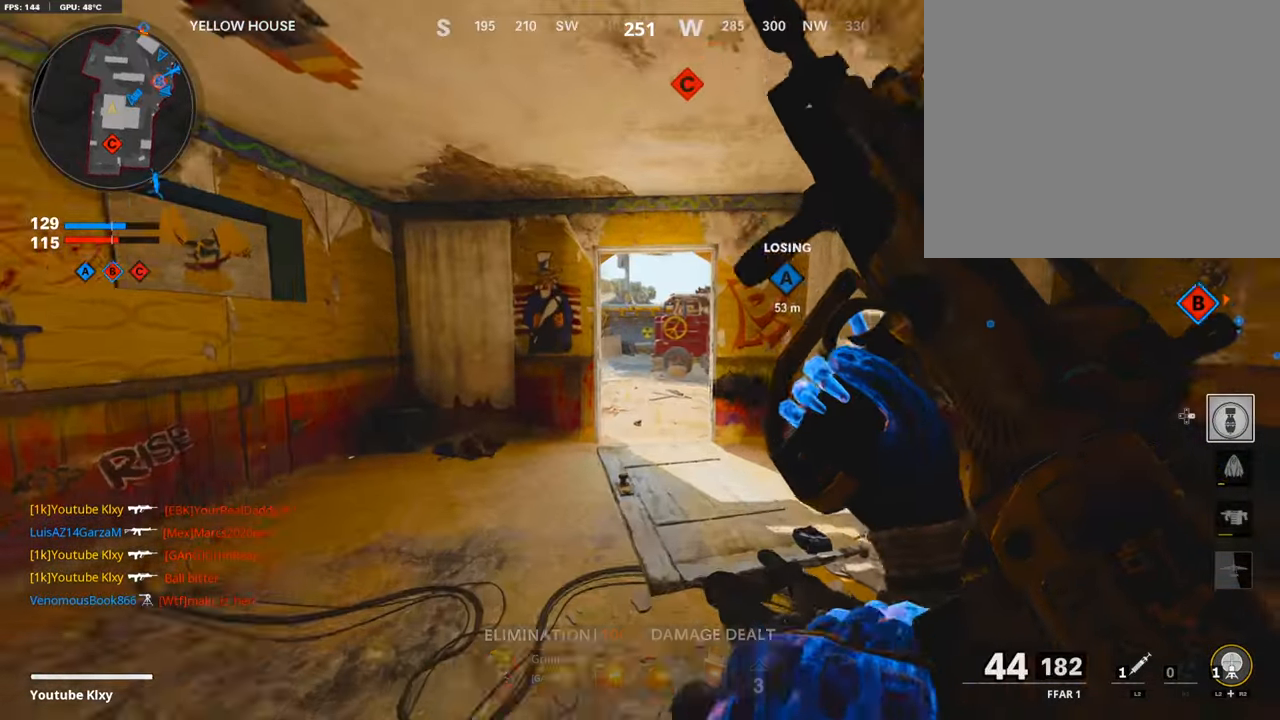
{"buttons": ["L1"], "left_stick": "left", "right_stick": "up-left", "events": [[16, "right_stick", "center"], [84, "right_stick", "left"], [134, "R3", "down"], [134, "right_stick", "center"], [269, "R3", "up"], [269, "left_stick", "up"], [319, "L1", "down"], [369, "right_stick", "up"], [453, "right_stick", "up-left"], [504, "left_stick", "left"]]}